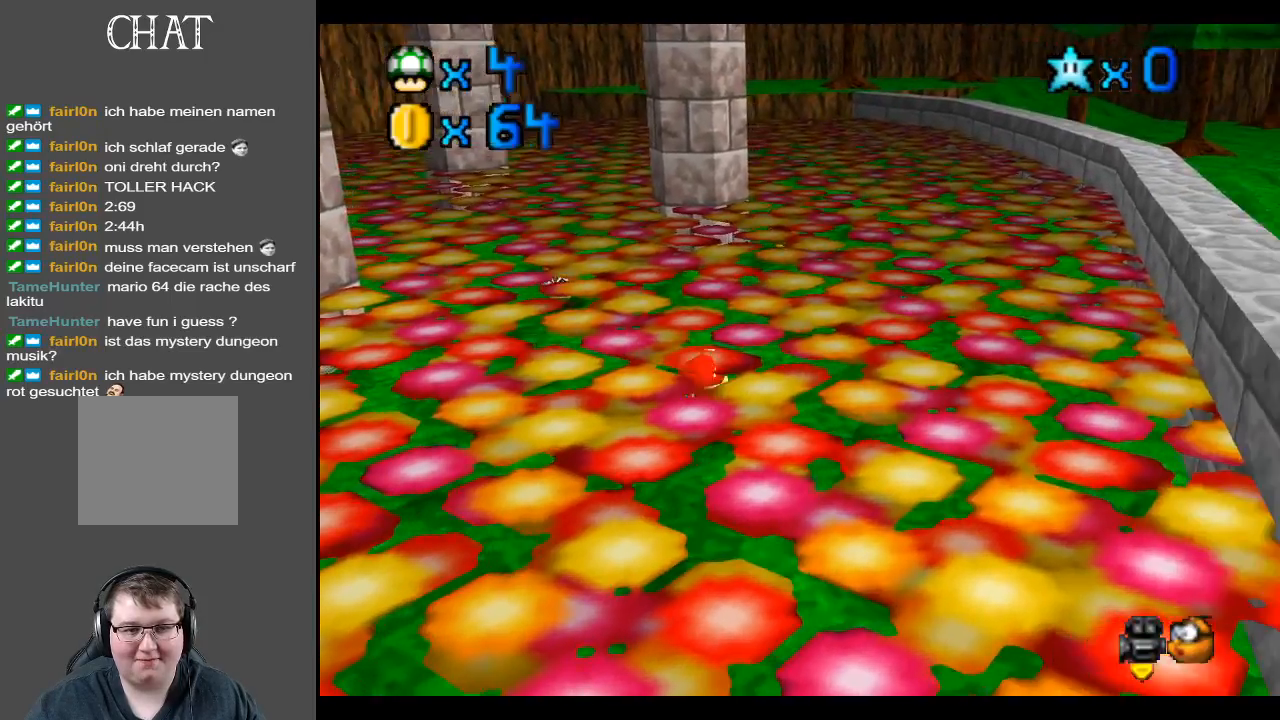
Gameplay with a controller (Xbox layout); each line is a JSON object with the inputs held at the frame after it. "events" lists button and stick changes between this image and that frame as [ms after this image, input, new state], when the widget could be followed in between. Not read: L3 R3.
{"buttons": [], "left_stick": "up-right", "right_stick": "center", "events": [[117, "left_stick", "left"], [250, "left_stick", "up-left"], [500, "left_stick", "up-right"]]}
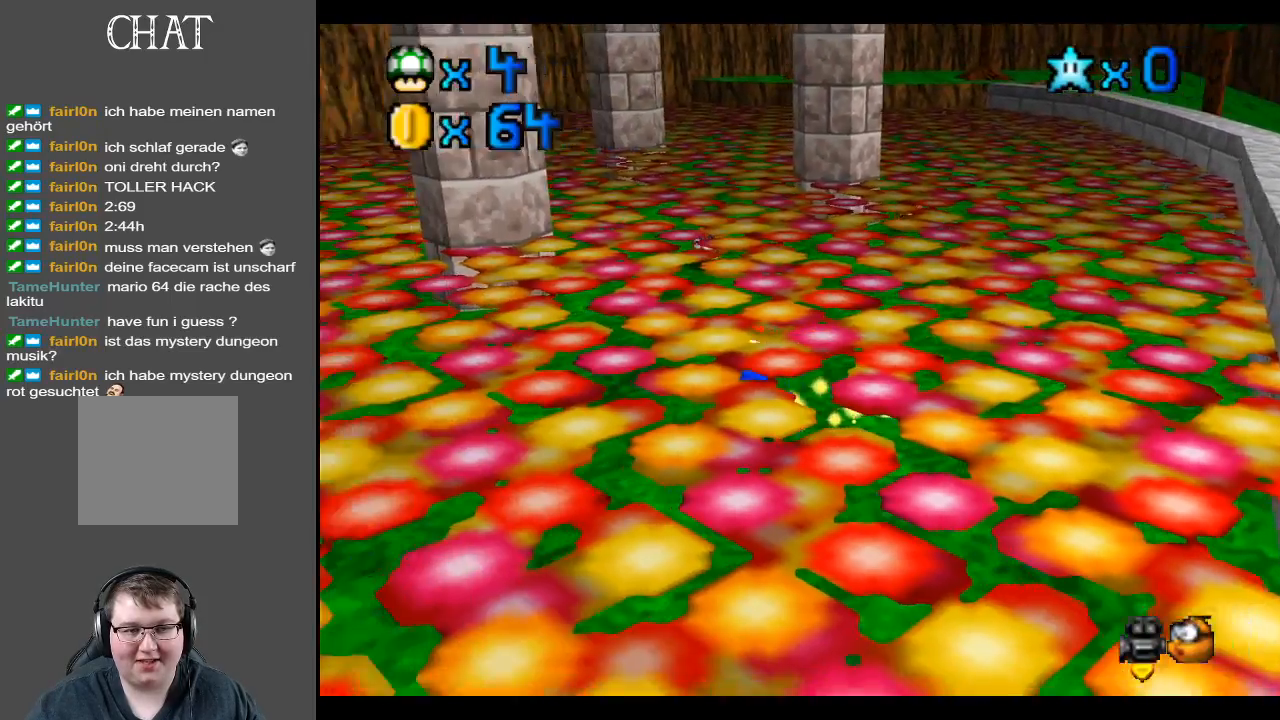
{"buttons": [], "left_stick": "center", "right_stick": "center", "events": [[283, "left_stick", "center"]]}
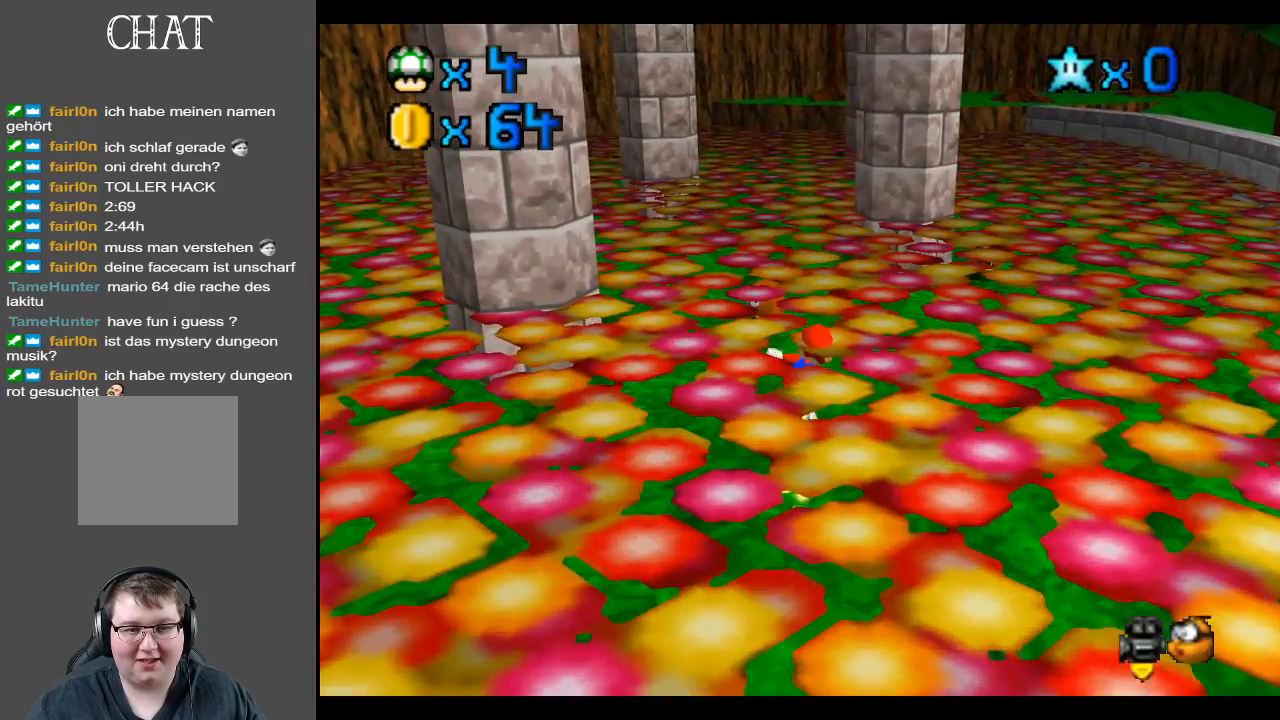
{"buttons": [], "left_stick": "center", "right_stick": "center", "events": [[33, "left_stick", "up"], [400, "left_stick", "center"]]}
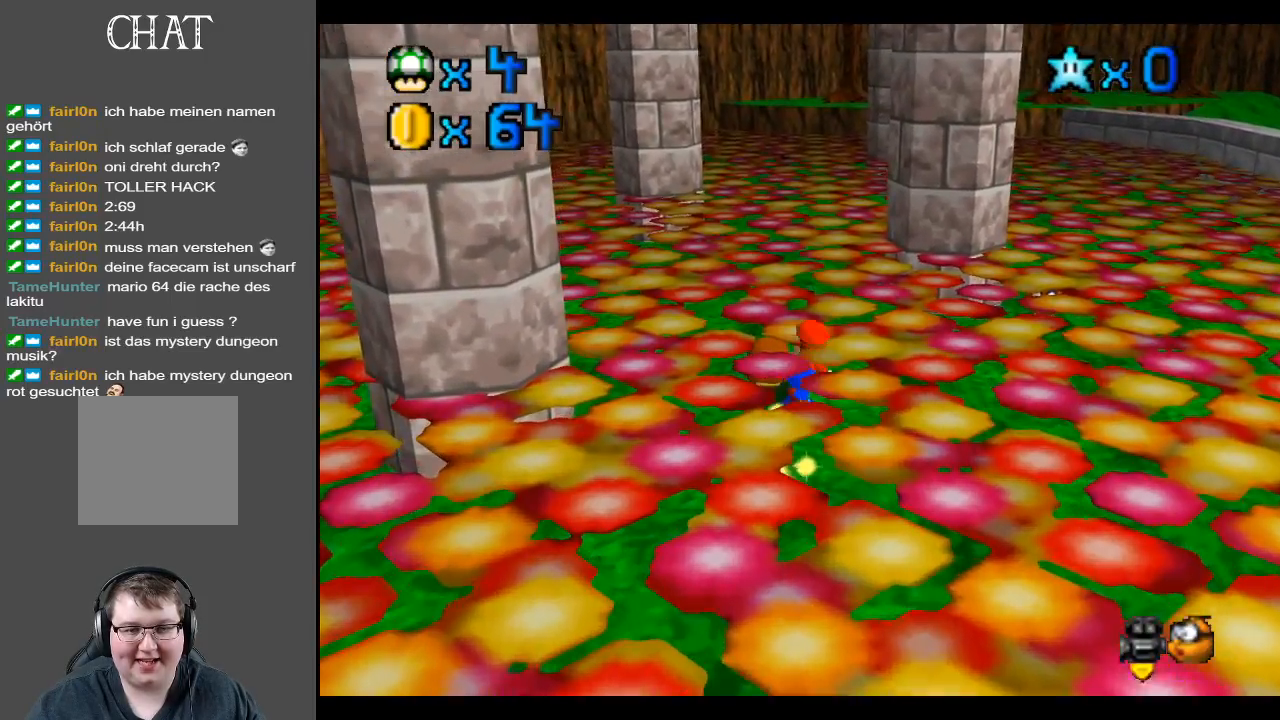
{"buttons": ["A"], "left_stick": "down-left", "right_stick": "center", "events": [[233, "left_stick", "left"], [350, "A", "down"], [350, "left_stick", "down-left"]]}
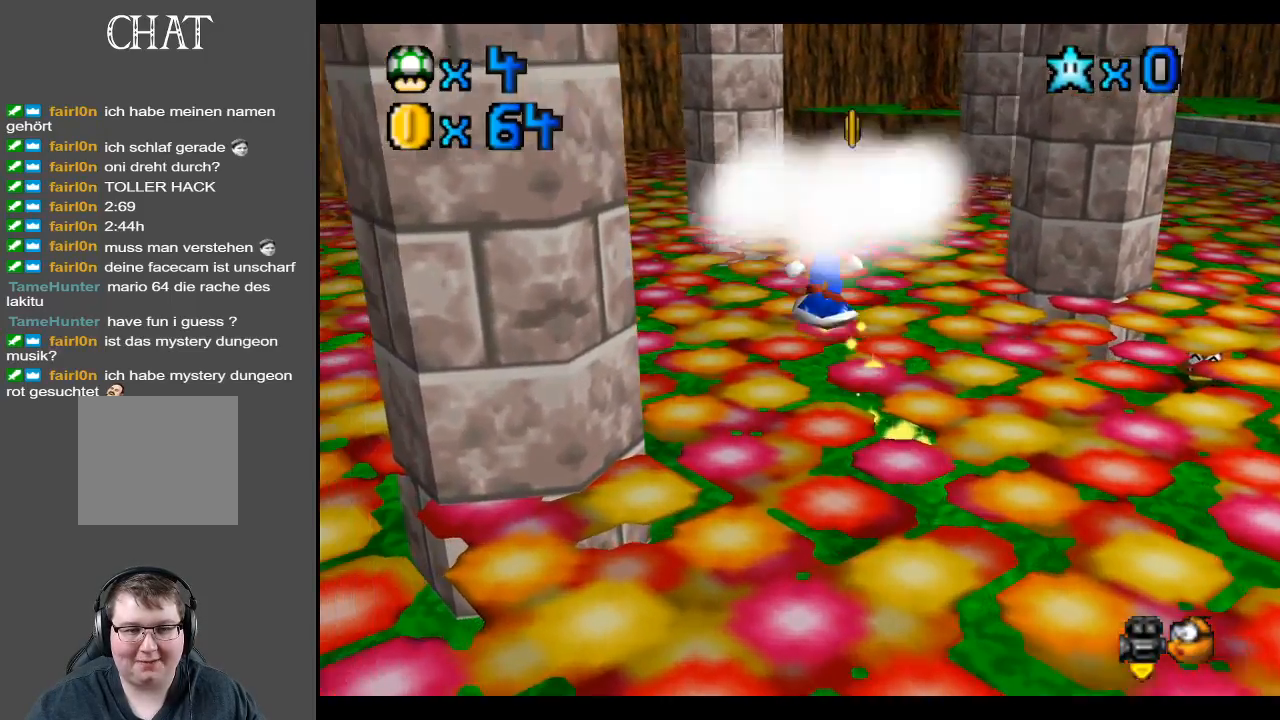
{"buttons": ["A"], "left_stick": "down-right", "right_stick": "center", "events": [[67, "left_stick", "right"], [400, "left_stick", "down-right"]]}
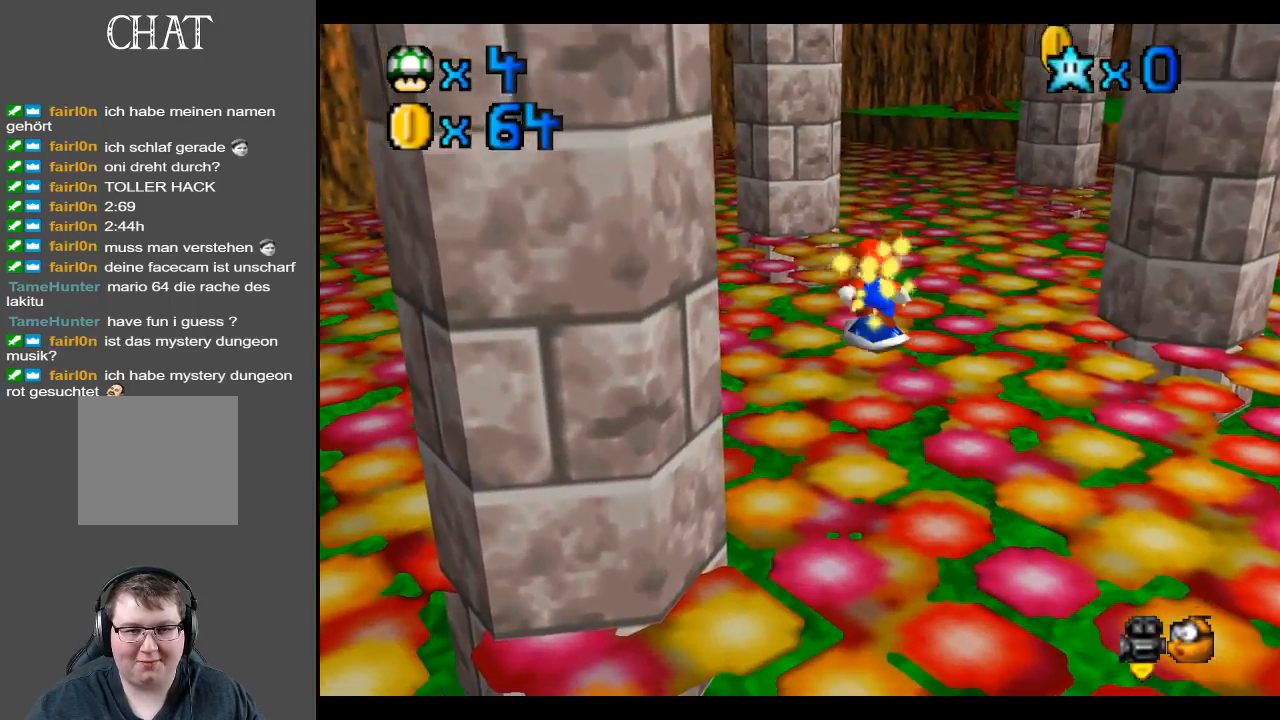
{"buttons": [], "left_stick": "down-right", "right_stick": "center", "events": [[50, "A", "up"]]}
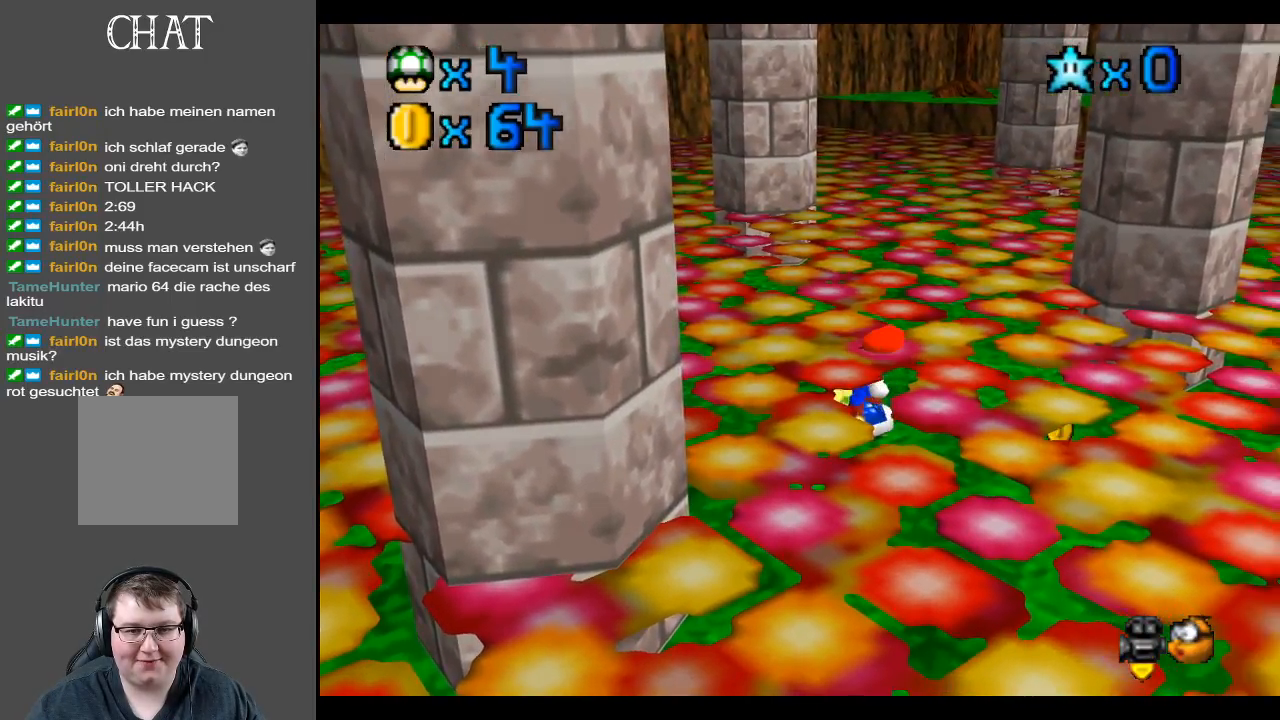
{"buttons": [], "left_stick": "right", "right_stick": "center", "events": [[400, "left_stick", "right"]]}
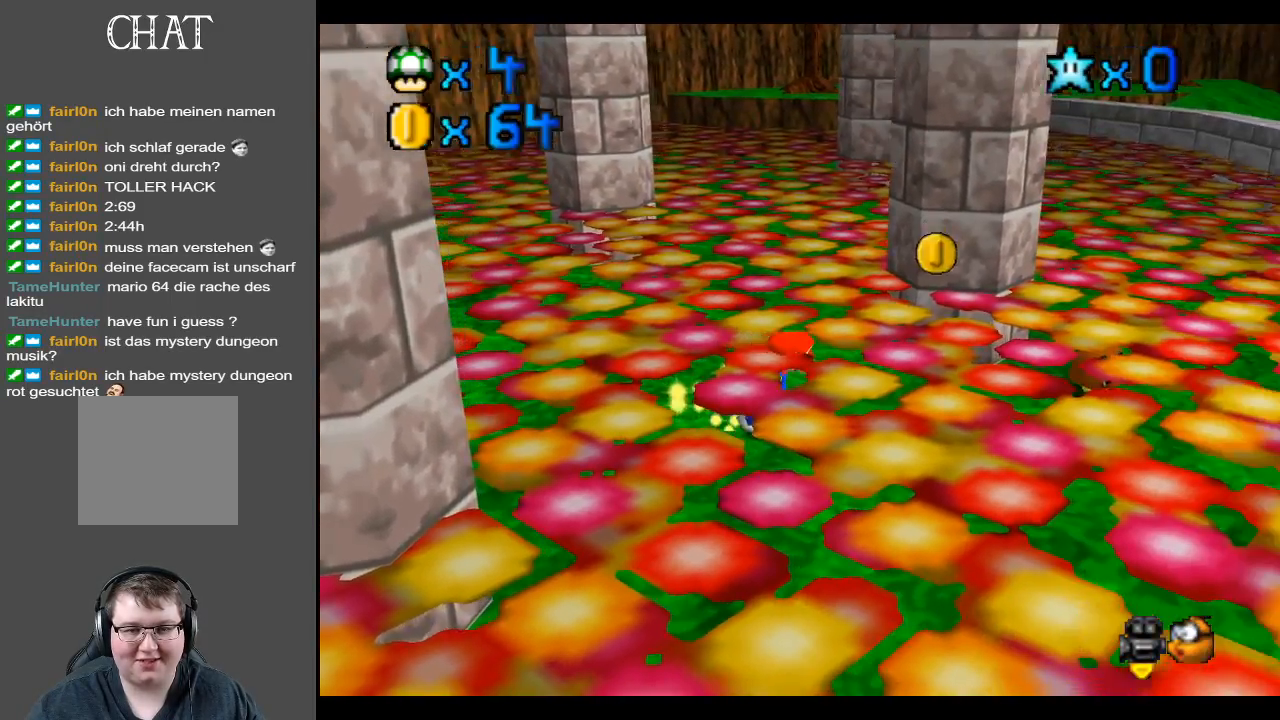
{"buttons": [], "left_stick": "center", "right_stick": "center", "events": [[467, "left_stick", "center"]]}
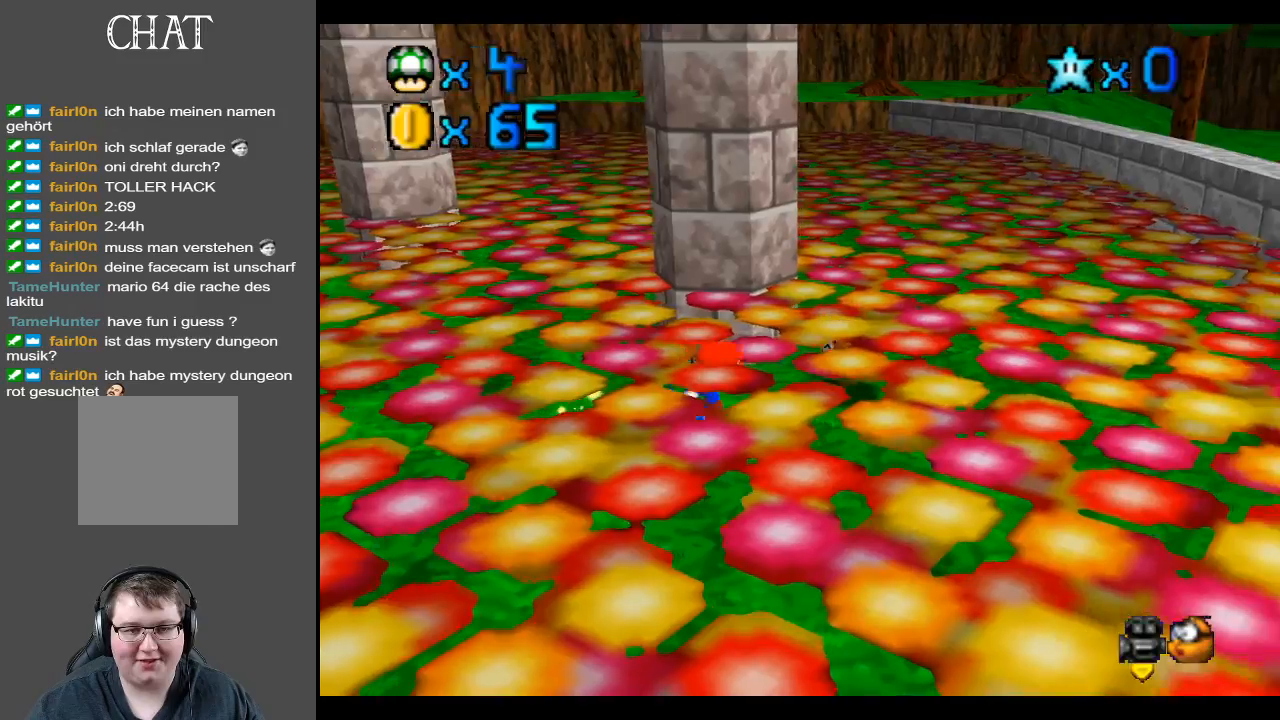
{"buttons": [], "left_stick": "right", "right_stick": "center", "events": [[200, "left_stick", "up"], [483, "left_stick", "right"]]}
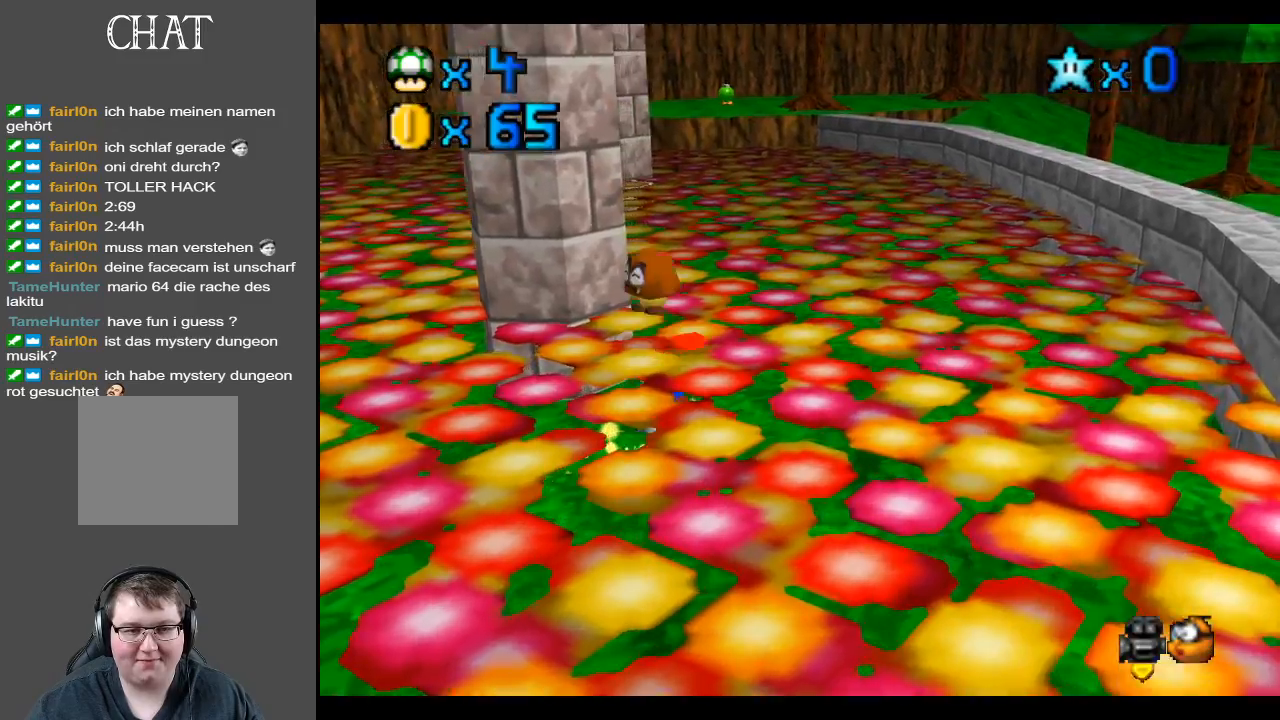
{"buttons": [], "left_stick": "down-left", "right_stick": "center", "events": [[183, "left_stick", "center"], [250, "left_stick", "down"], [383, "left_stick", "down-left"]]}
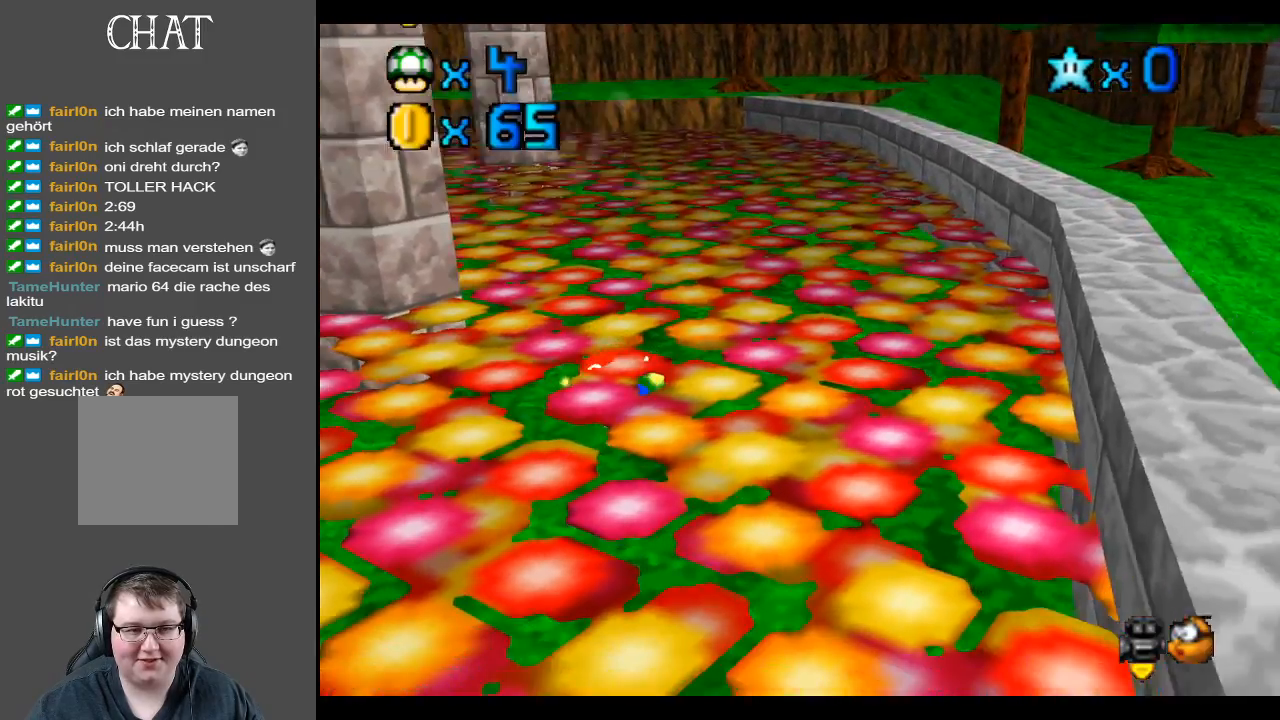
{"buttons": [], "left_stick": "left", "right_stick": "center", "events": [[150, "left_stick", "left"], [267, "left_stick", "up-left"], [417, "left_stick", "left"]]}
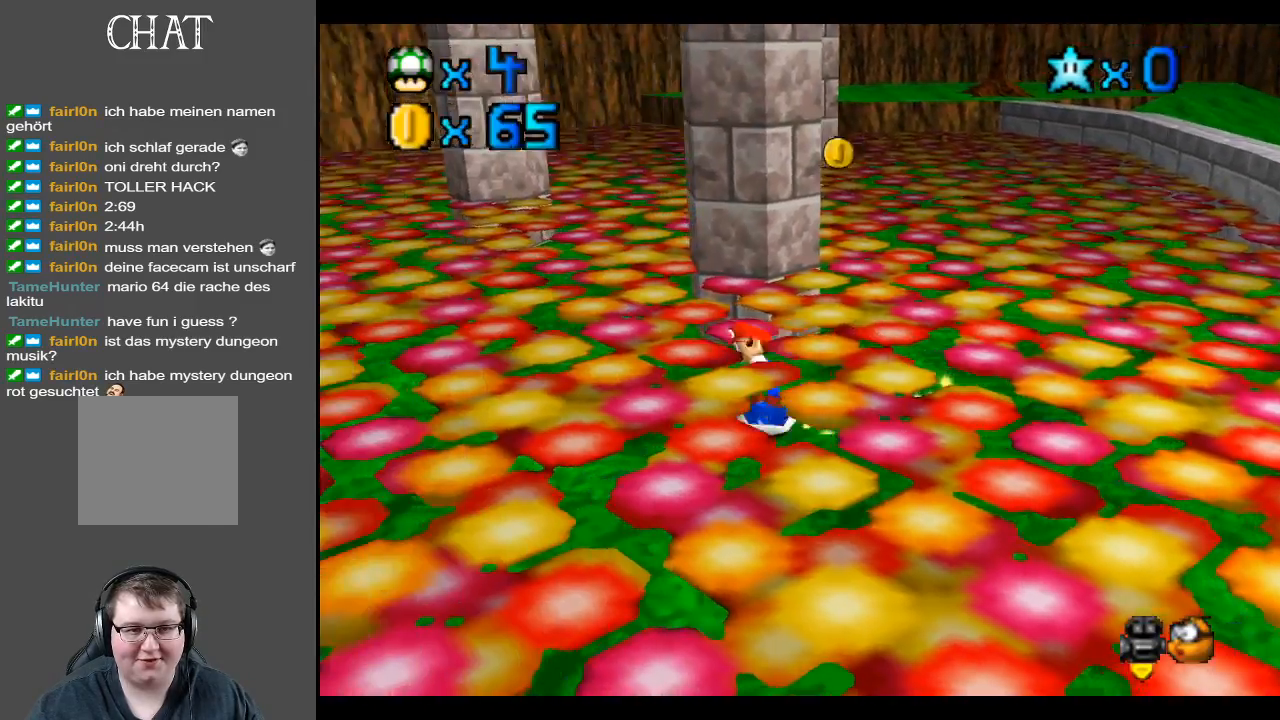
{"buttons": [], "left_stick": "up-right", "right_stick": "center", "events": [[67, "left_stick", "down-left"], [167, "left_stick", "down"], [300, "left_stick", "down-right"], [400, "left_stick", "right"], [500, "left_stick", "up-right"]]}
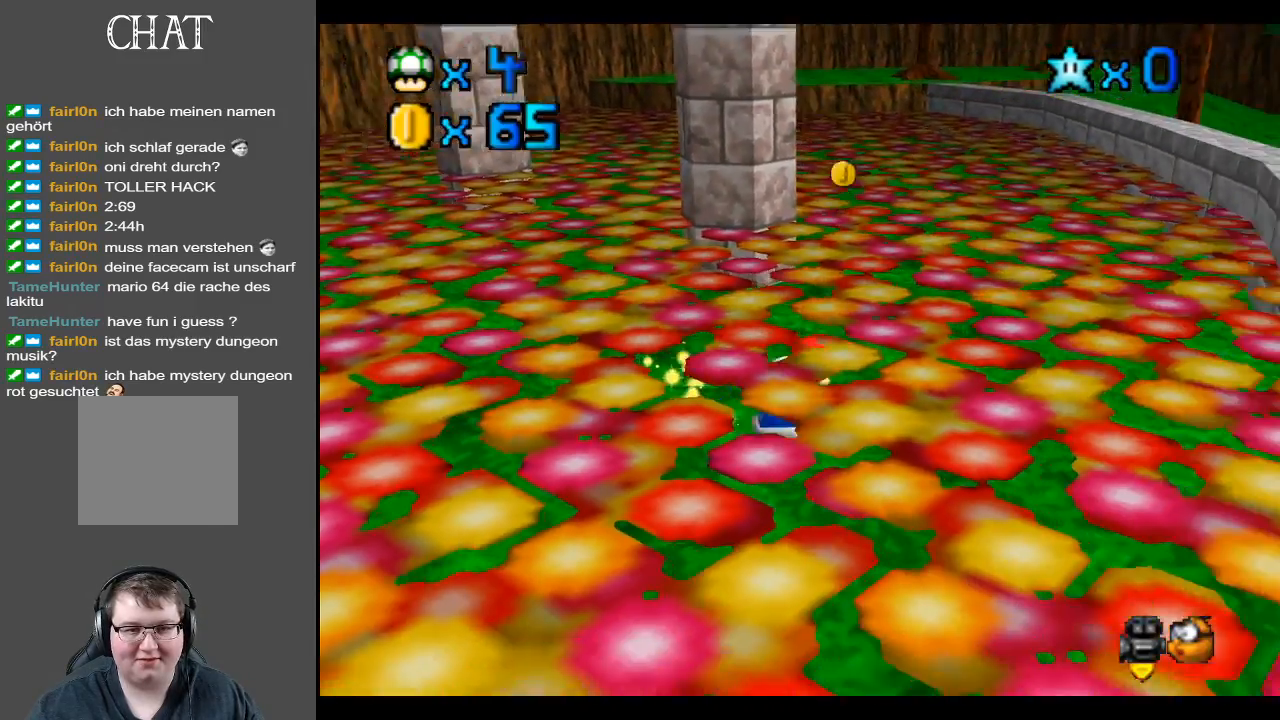
{"buttons": [], "left_stick": "up", "right_stick": "center", "events": [[150, "left_stick", "up"]]}
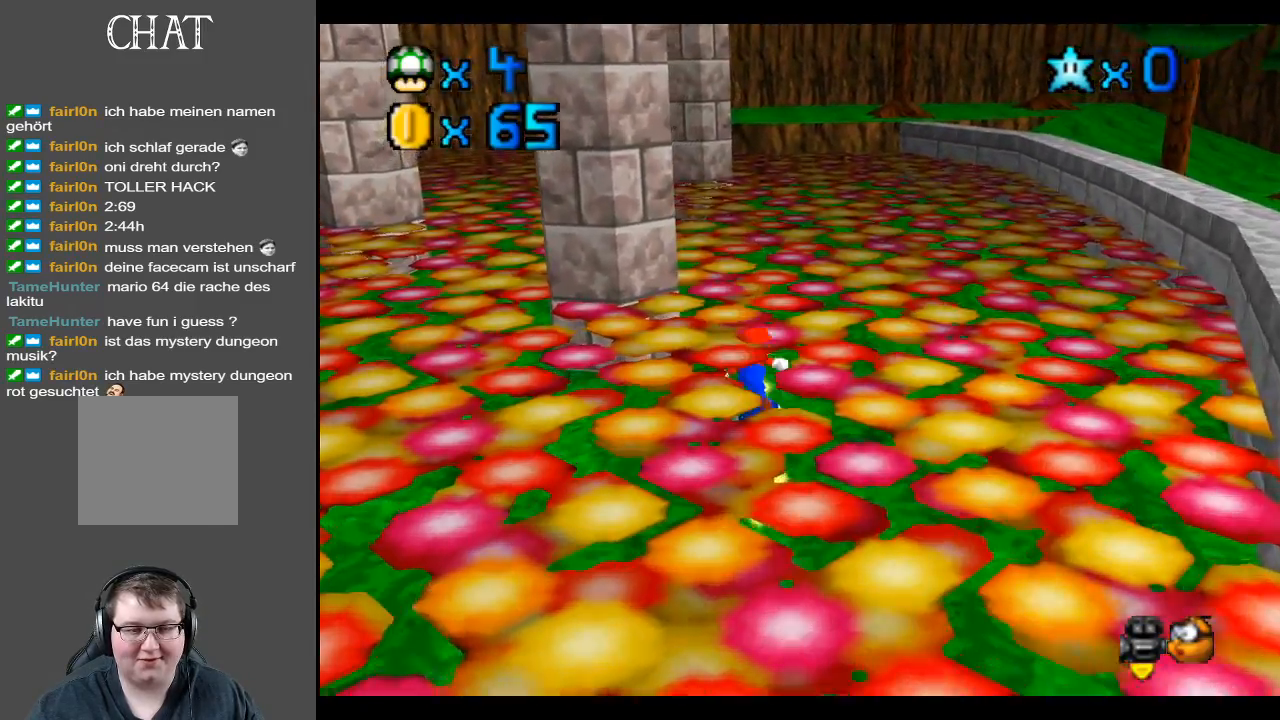
{"buttons": [], "left_stick": "down-right", "right_stick": "center", "events": [[250, "left_stick", "up-right"], [350, "left_stick", "right"], [483, "left_stick", "down-right"]]}
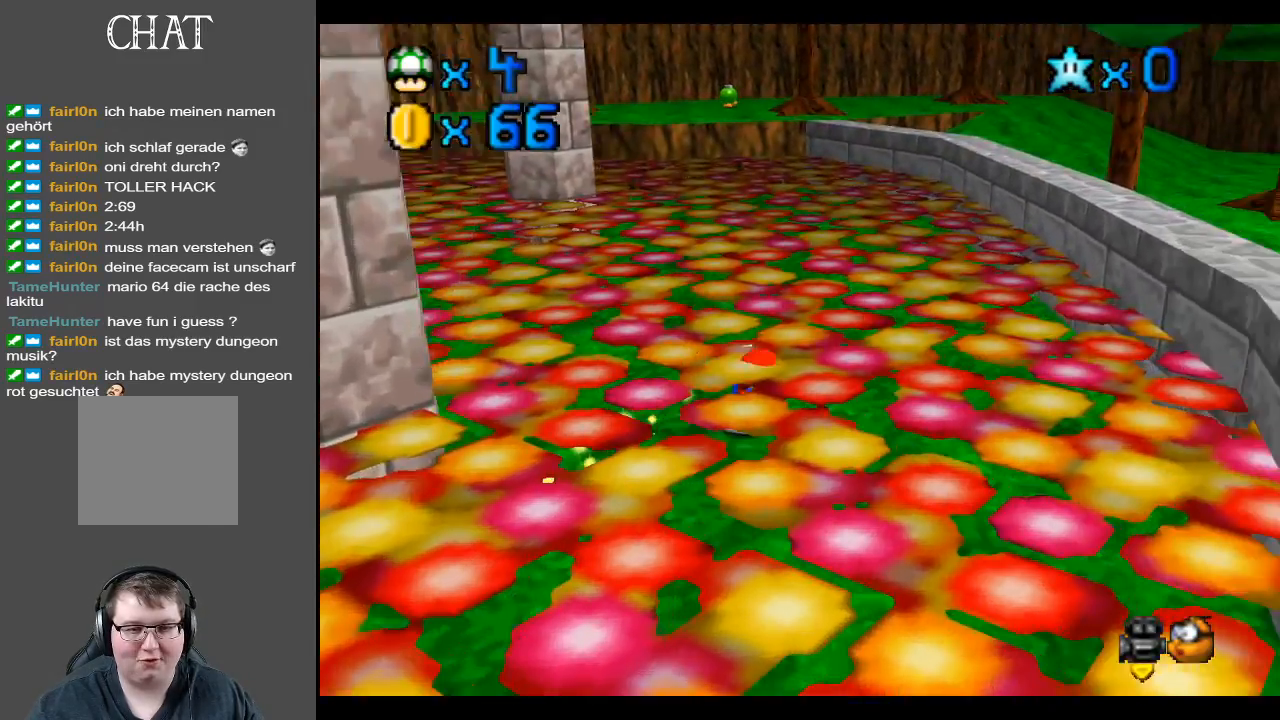
{"buttons": ["B"], "left_stick": "left", "right_stick": "center", "events": [[167, "left_stick", "down-left"], [200, "B", "down"], [350, "B", "up"], [433, "left_stick", "left"], [467, "B", "down"]]}
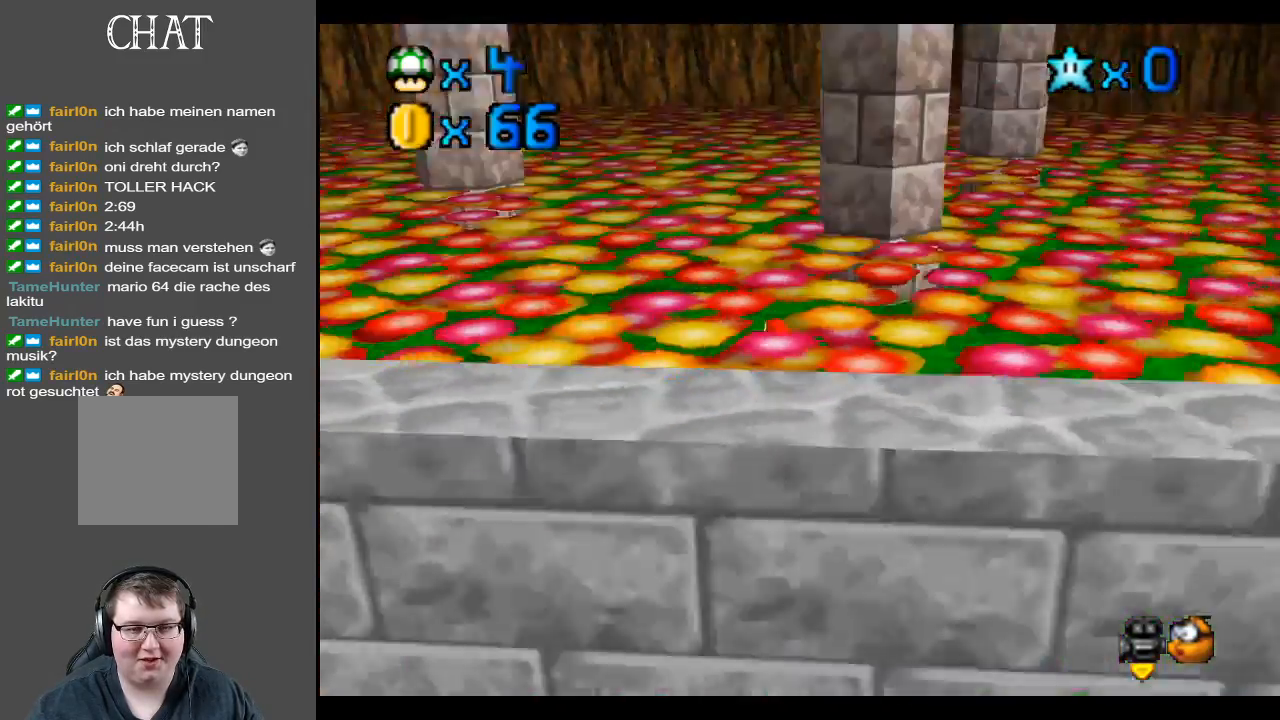
{"buttons": [], "left_stick": "center", "right_stick": "center", "events": [[17, "left_stick", "up-left"], [100, "B", "up"], [167, "left_stick", "center"], [250, "B", "down"], [350, "B", "up"]]}
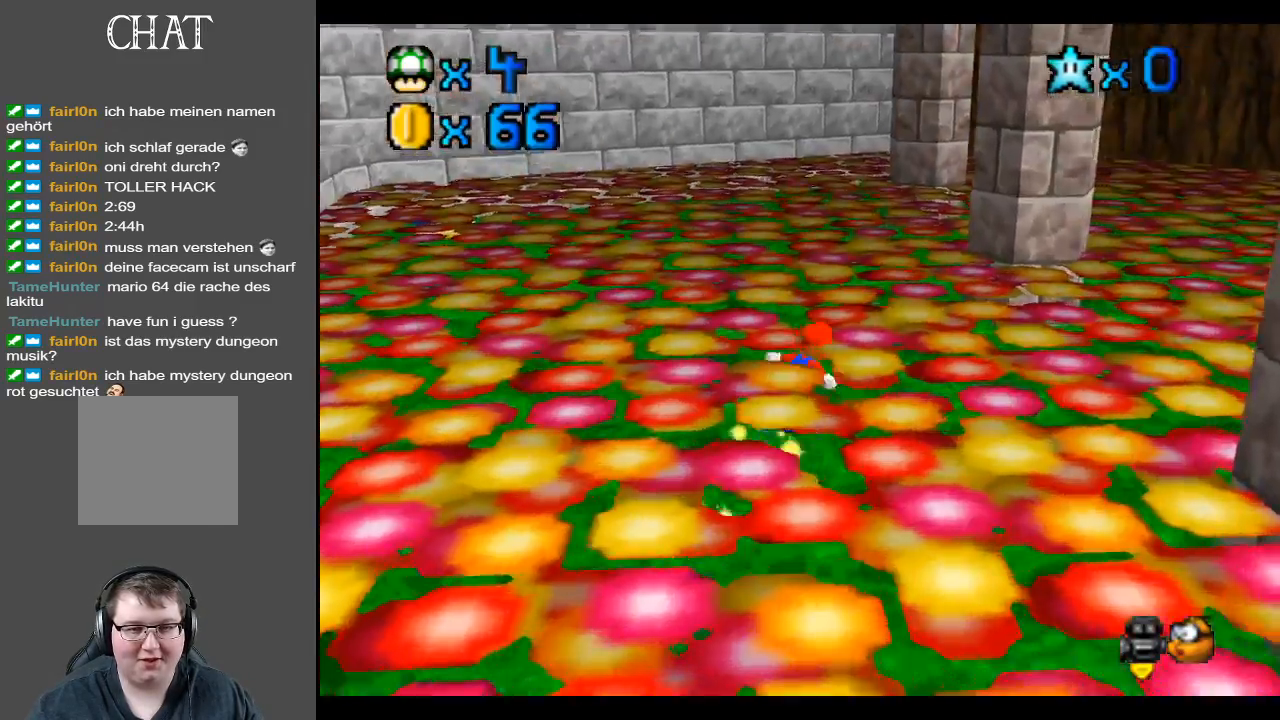
{"buttons": [], "left_stick": "center", "right_stick": "center", "events": [[50, "B", "down"], [117, "left_stick", "left"], [183, "B", "up"], [300, "left_stick", "center"]]}
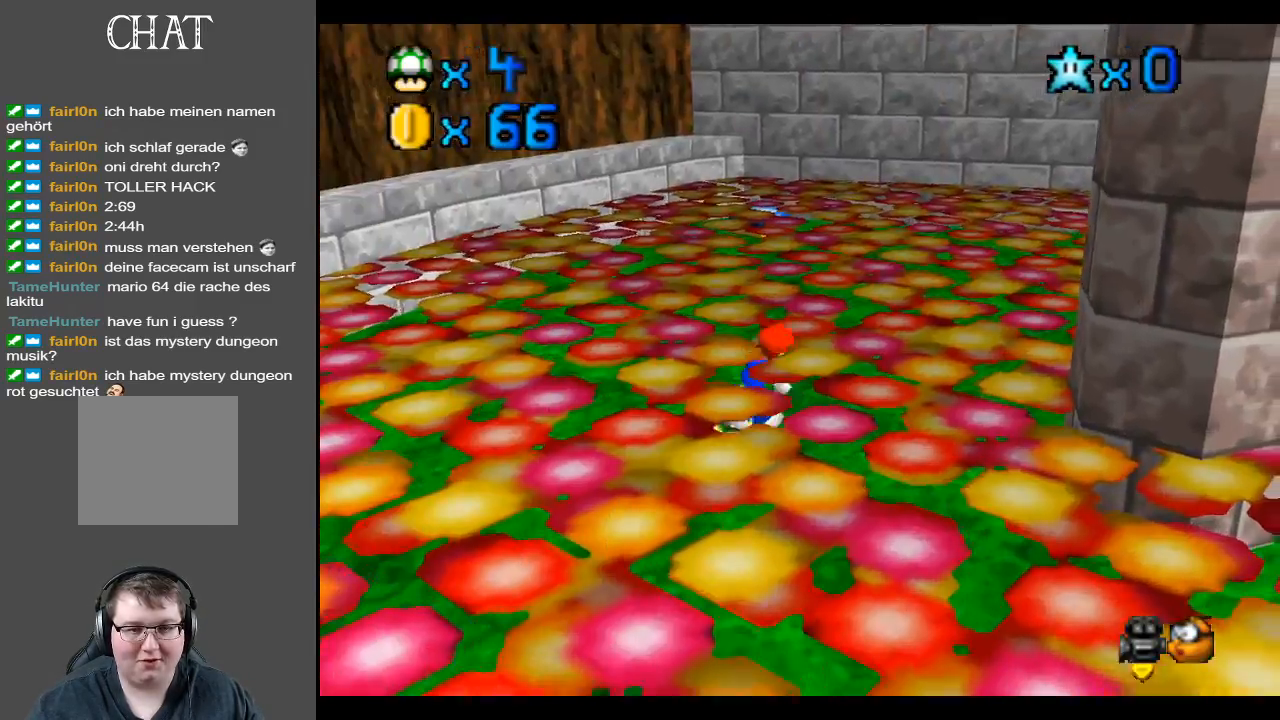
{"buttons": ["Y"], "left_stick": "center", "right_stick": "center", "events": [[117, "left_stick", "up"], [383, "Y", "down"], [500, "left_stick", "center"]]}
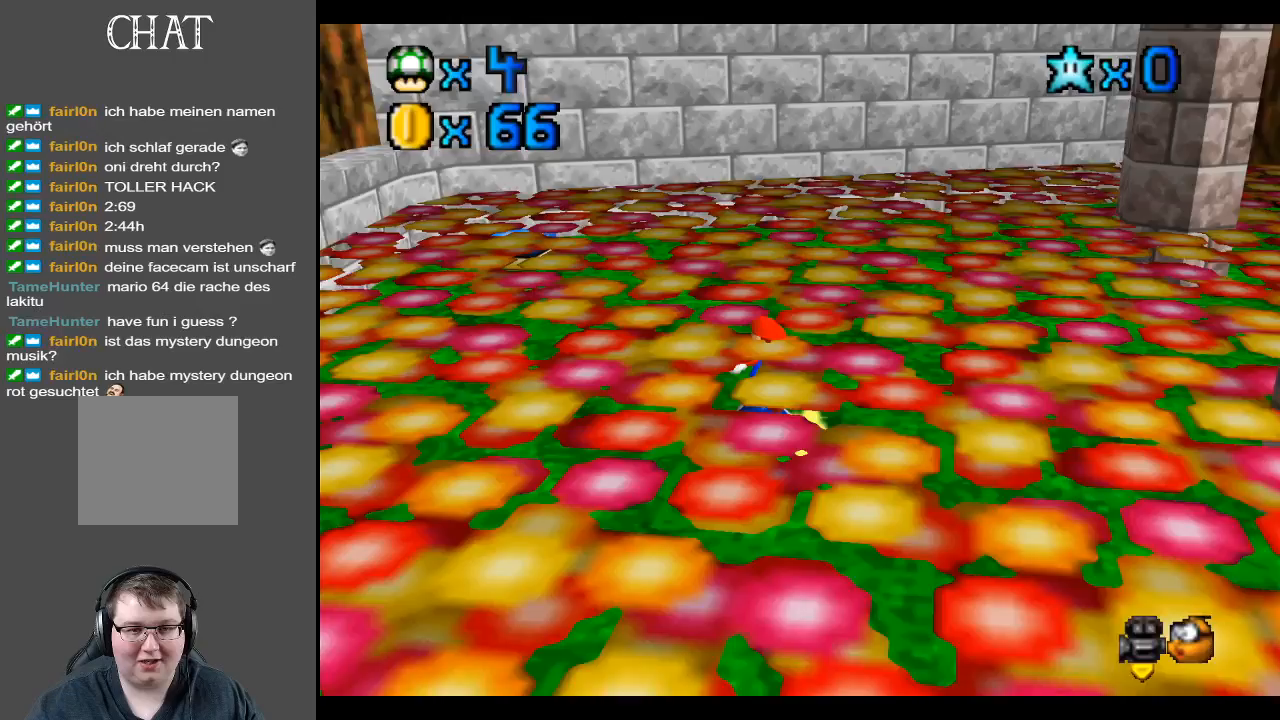
{"buttons": [], "left_stick": "up-left", "right_stick": "center", "events": [[33, "Y", "up"], [50, "left_stick", "up"], [100, "left_stick", "up-left"], [300, "Y", "down"], [383, "Y", "up"]]}
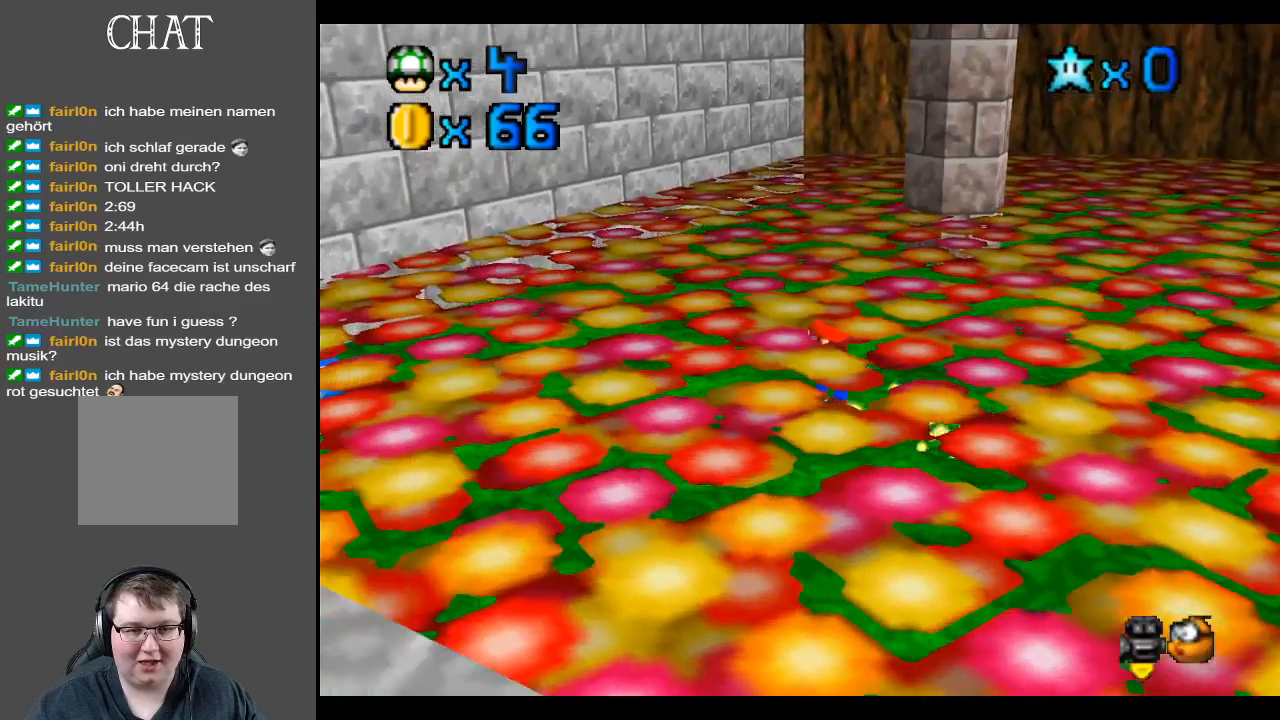
{"buttons": [], "left_stick": "center", "right_stick": "center", "events": [[150, "left_stick", "left"], [400, "left_stick", "center"]]}
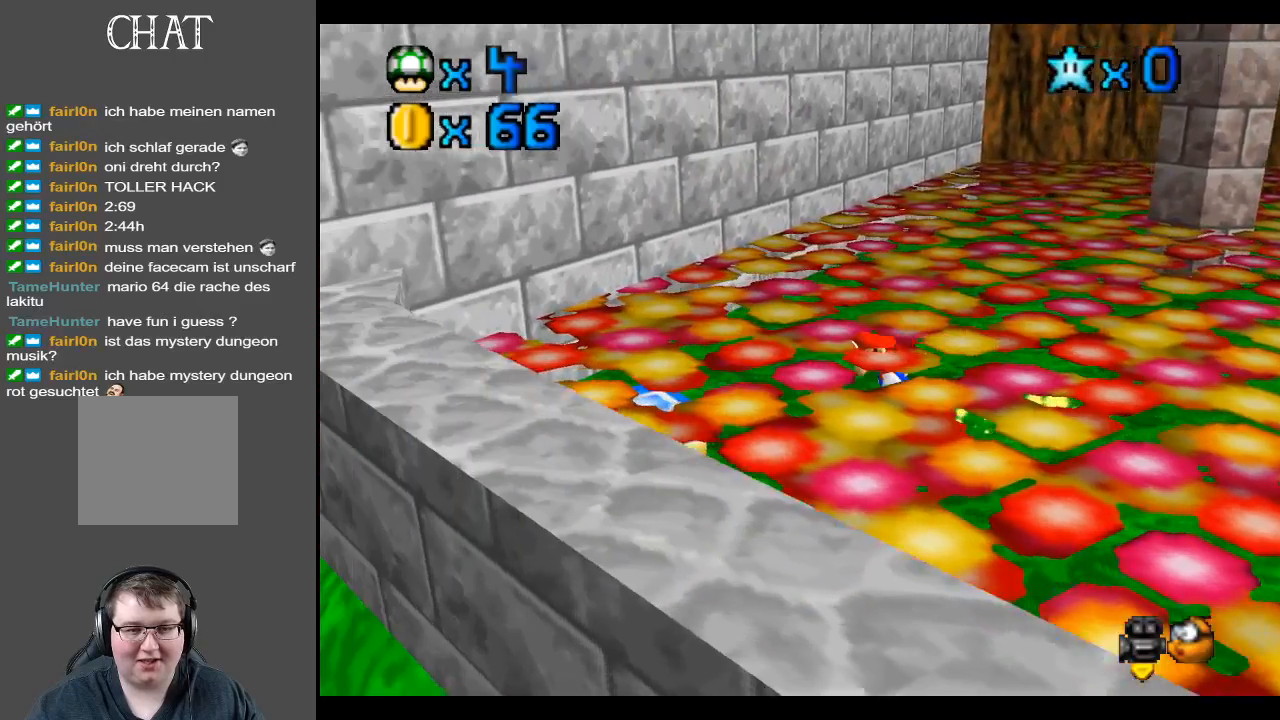
{"buttons": [], "left_stick": "right", "right_stick": "center", "events": [[100, "A", "down"], [133, "left_stick", "down-right"], [200, "A", "up"], [317, "left_stick", "right"]]}
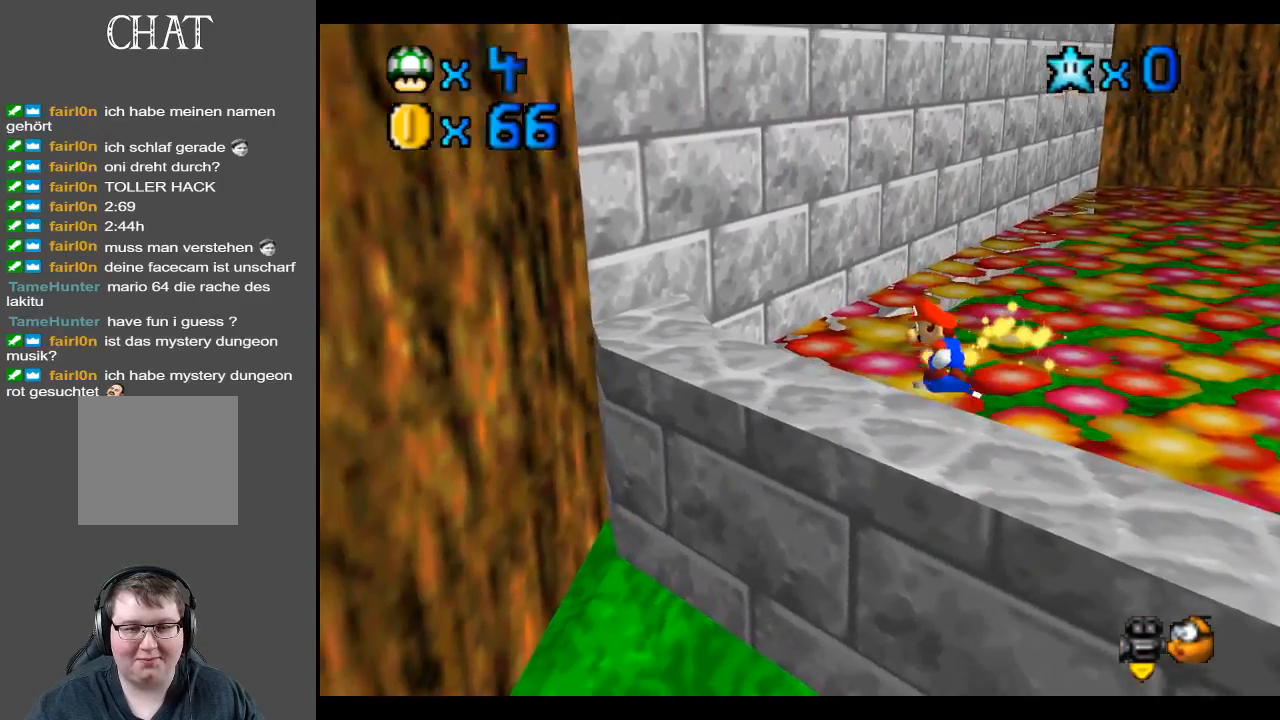
{"buttons": ["B"], "left_stick": "center", "right_stick": "center", "events": [[150, "left_stick", "center"], [367, "B", "down"]]}
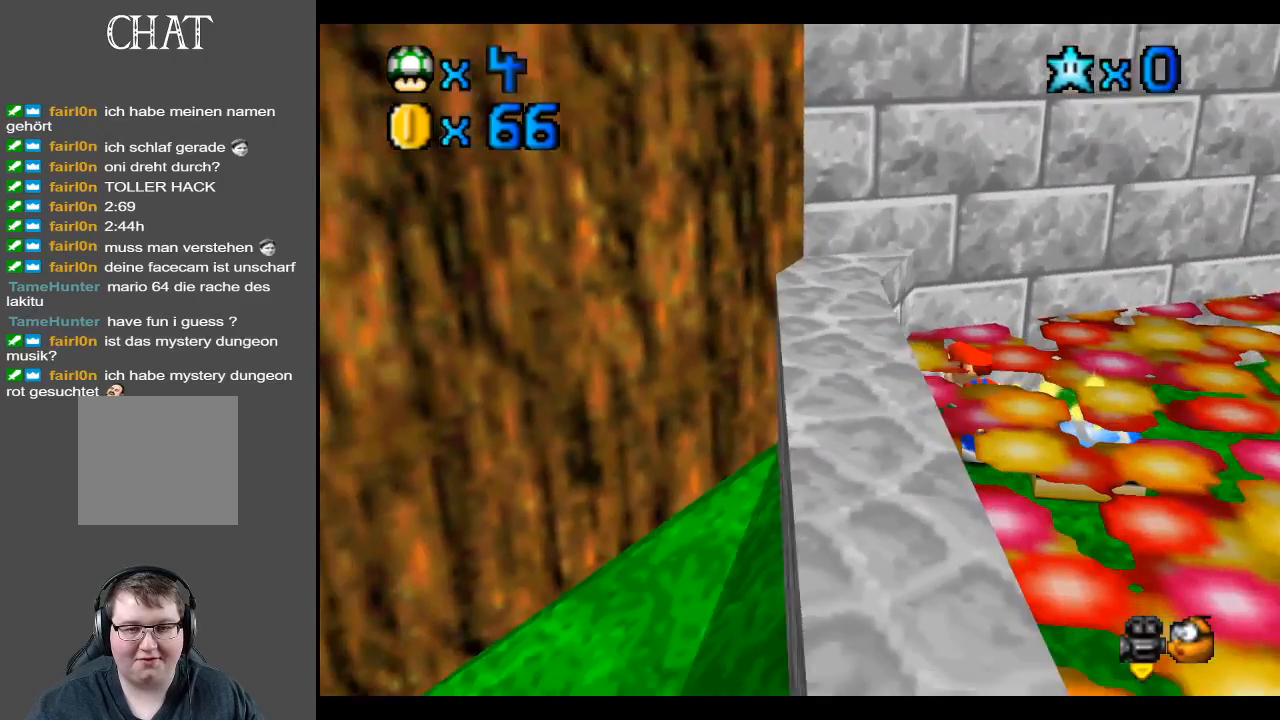
{"buttons": [], "left_stick": "center", "right_stick": "center", "events": [[50, "B", "up"], [133, "B", "down"], [283, "B", "up"]]}
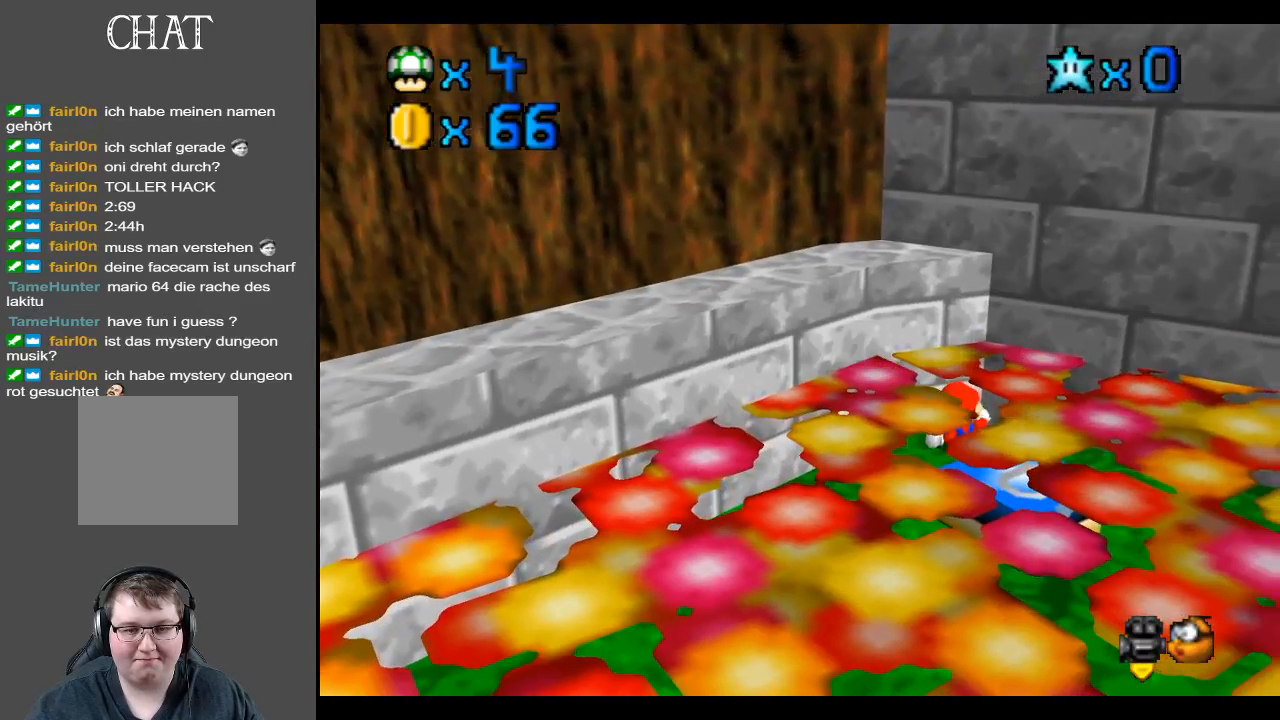
{"buttons": [], "left_stick": "down", "right_stick": "center", "events": [[217, "left_stick", "down"]]}
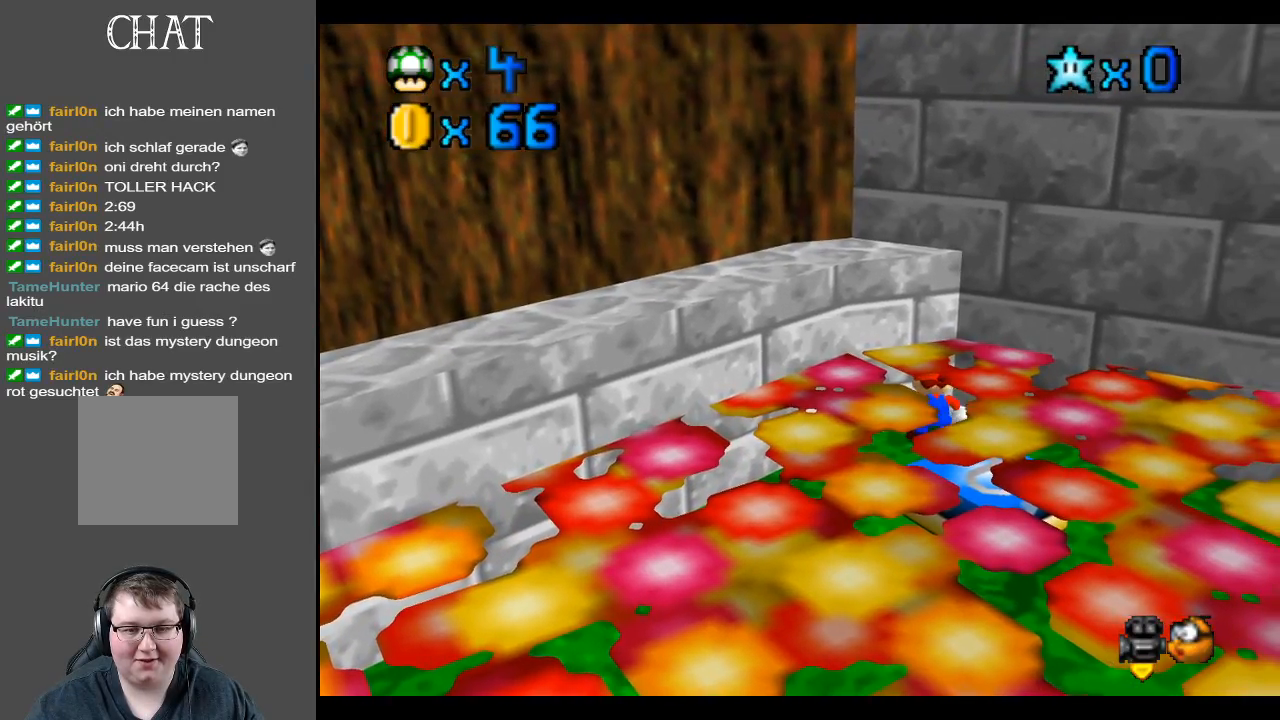
{"buttons": ["A"], "left_stick": "down-right", "right_stick": "center", "events": [[450, "A", "down"], [500, "left_stick", "down-right"]]}
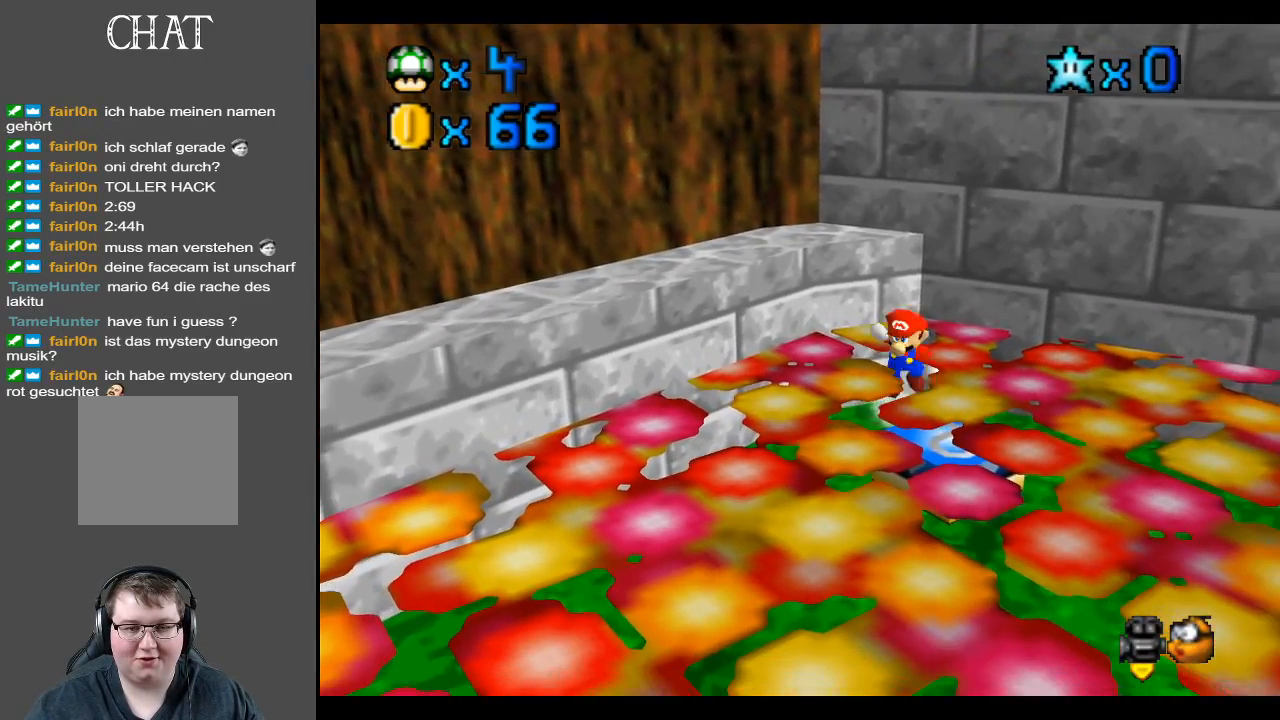
{"buttons": ["L2"], "left_stick": "center", "right_stick": "center", "events": [[117, "A", "up"], [333, "L2", "down"], [350, "left_stick", "center"]]}
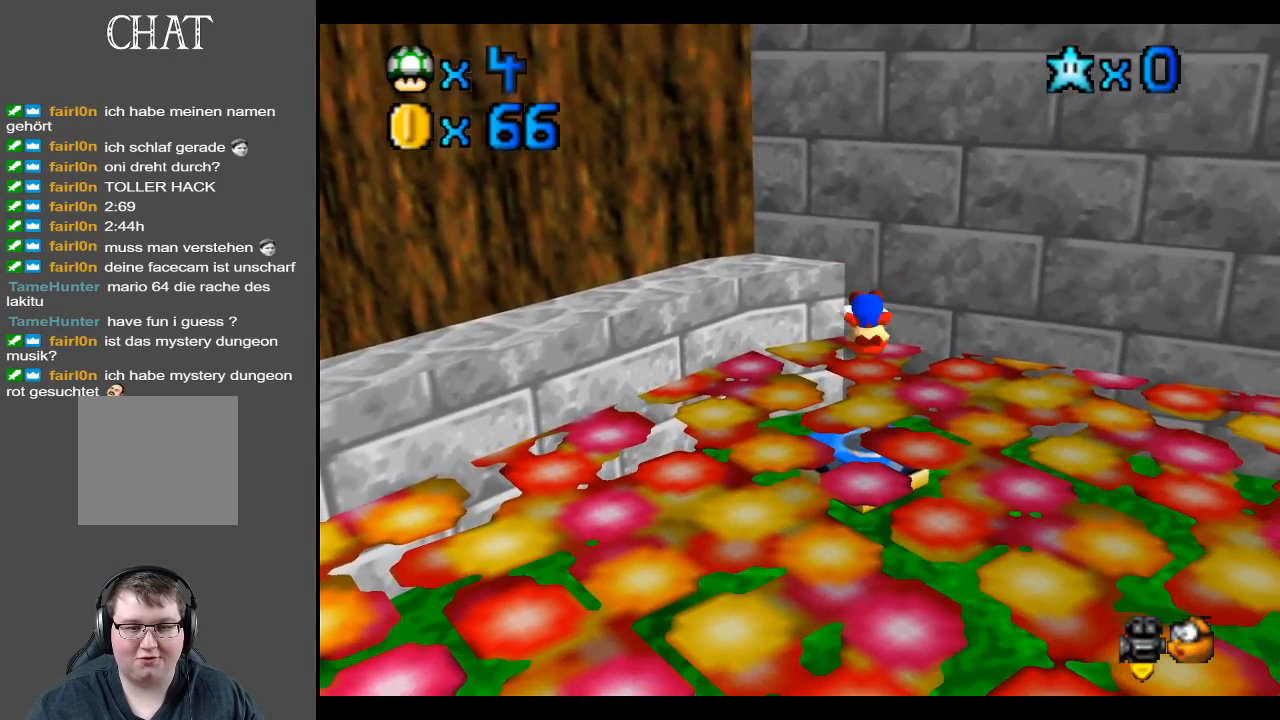
{"buttons": [], "left_stick": "center", "right_stick": "center", "events": [[17, "L2", "up"]]}
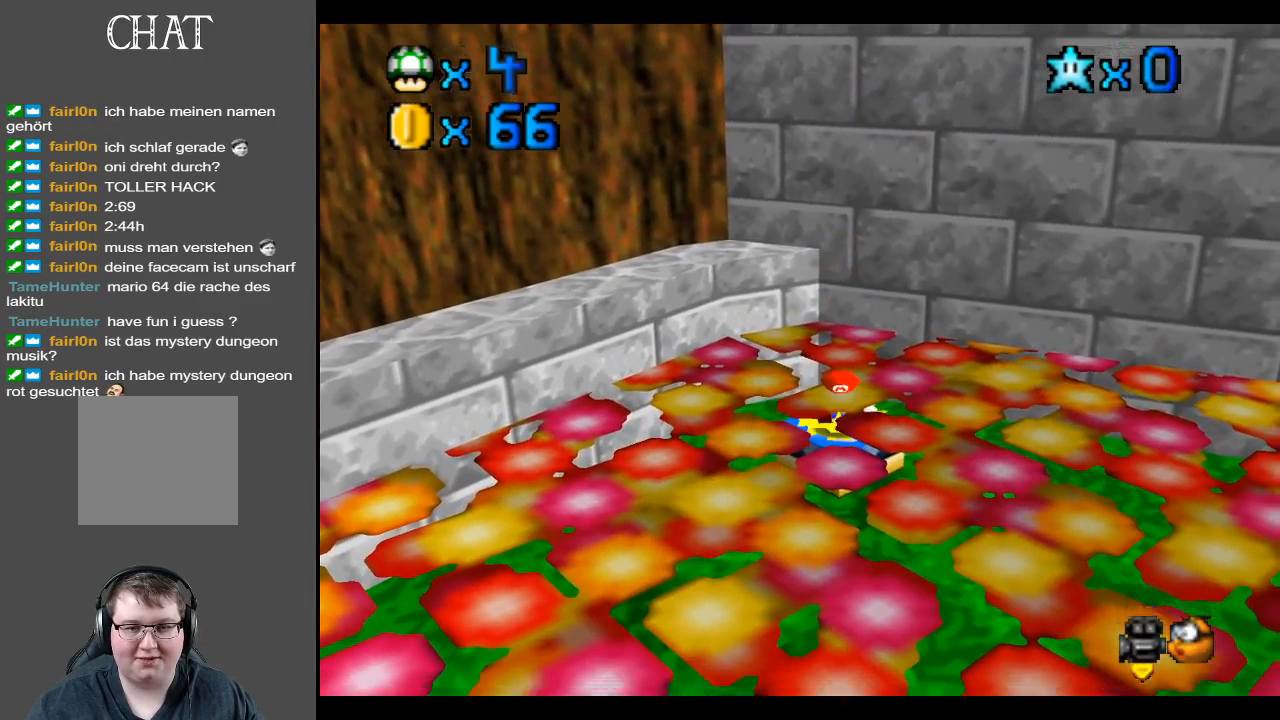
{"buttons": [], "left_stick": "center", "right_stick": "center", "events": []}
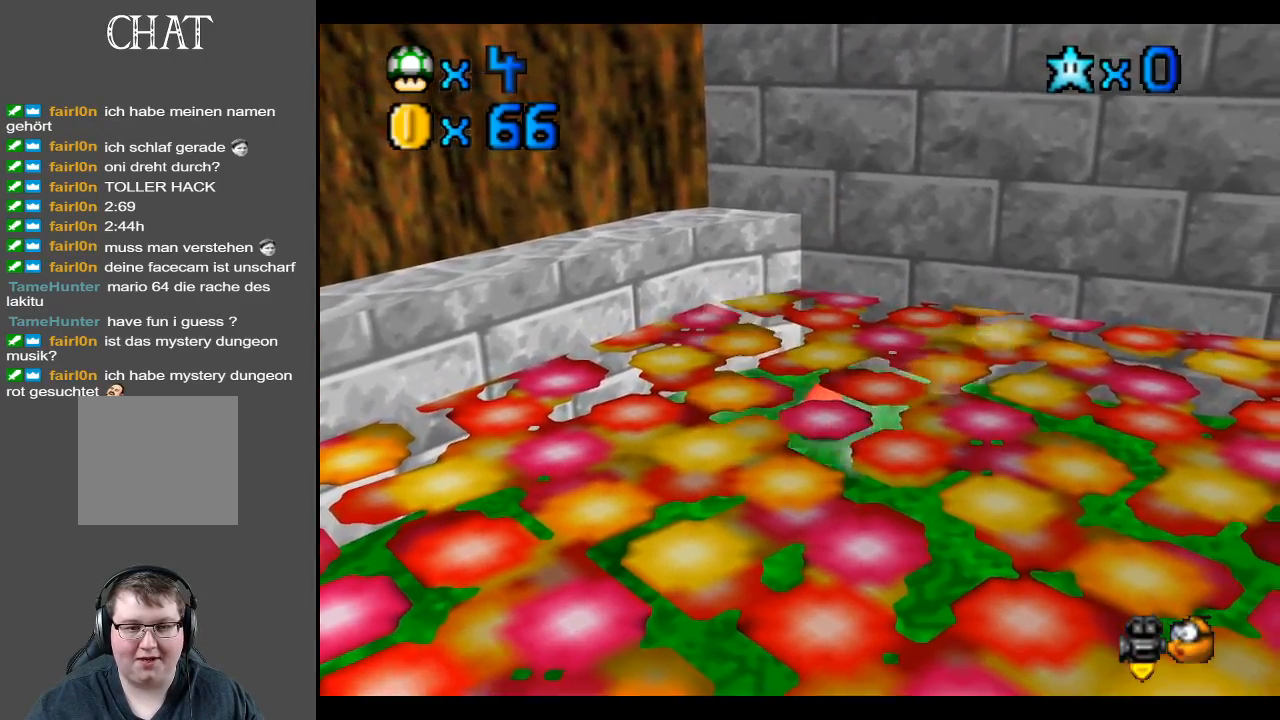
{"buttons": [], "left_stick": "down-left", "right_stick": "center", "events": [[50, "B", "down"], [133, "left_stick", "down-right"], [183, "B", "up"], [267, "B", "down"], [400, "B", "up"], [433, "left_stick", "down-left"]]}
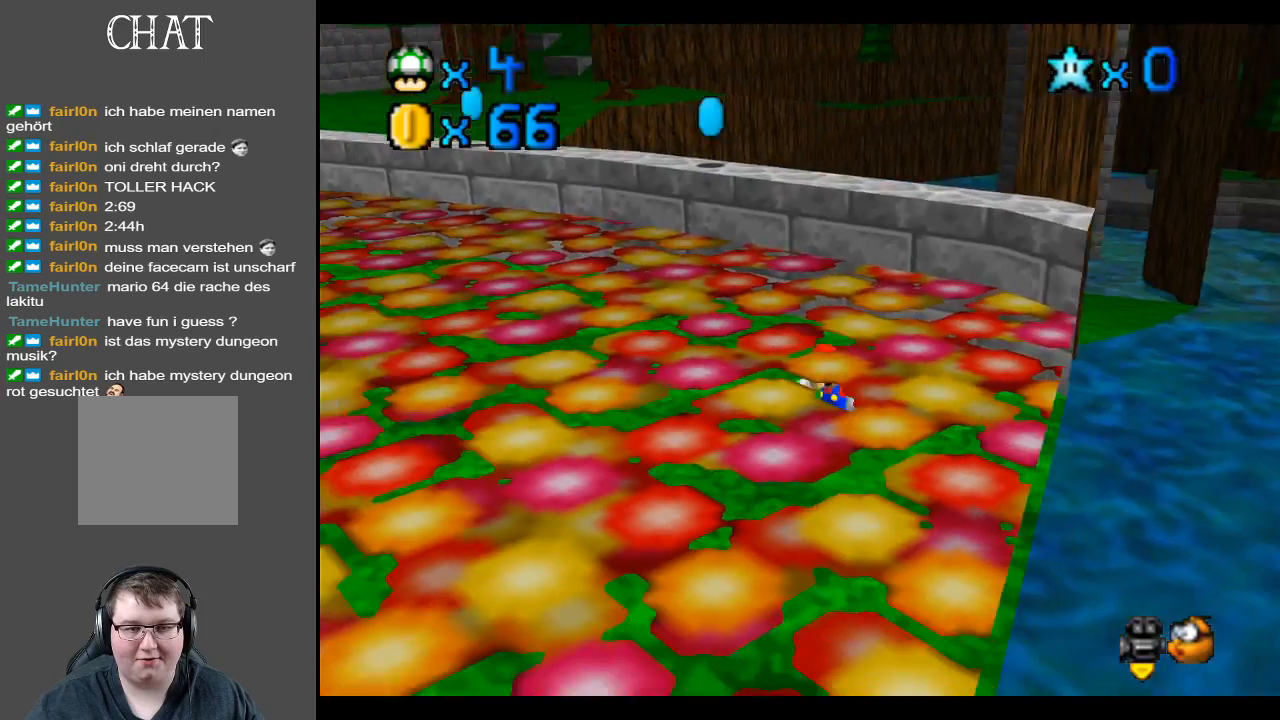
{"buttons": [], "left_stick": "up-right", "right_stick": "center", "events": [[50, "left_stick", "left"], [183, "left_stick", "up-left"], [250, "B", "down"], [317, "left_stick", "up"], [367, "B", "up"], [433, "left_stick", "up-right"]]}